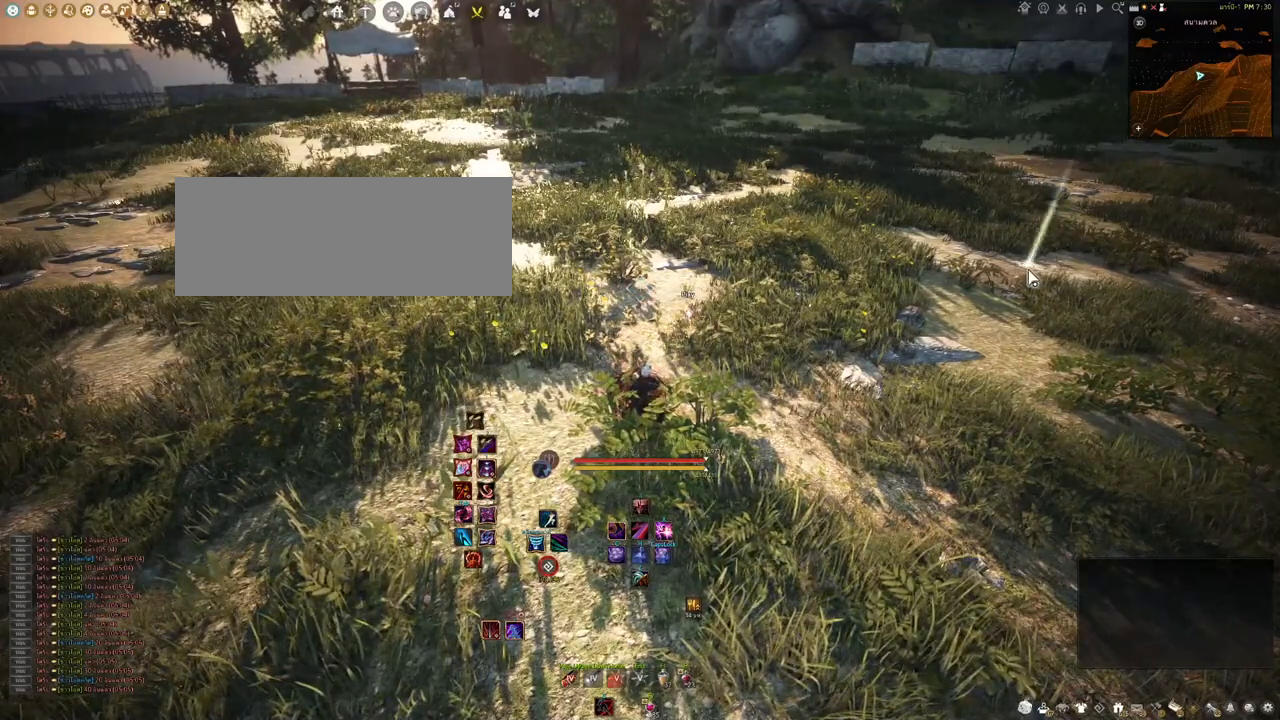
Gameplay with keyboard and mouse; each line is a JSON object with the keys and mouse buttons held at the frame after it. "events" lists presses ("down") and releases ("up") of "a", "b", "d", "e", "f4", "q", "s", "shift", "space", "w", "mouse_left" and "mouse_right" between this image and that frame as [ms after this image, input, new state], when the widget could be followed in between. "mouse_left", "mouse_right" = the "left", "right" buttons of the "mouse" list. No other keys are recorded. Mouse movement is not recorded. Not read: other_keys.
{"keys": ["w"], "mouse": [], "events": [[33, "d", "down"], [317, "w", "down"], [483, "d", "up"]]}
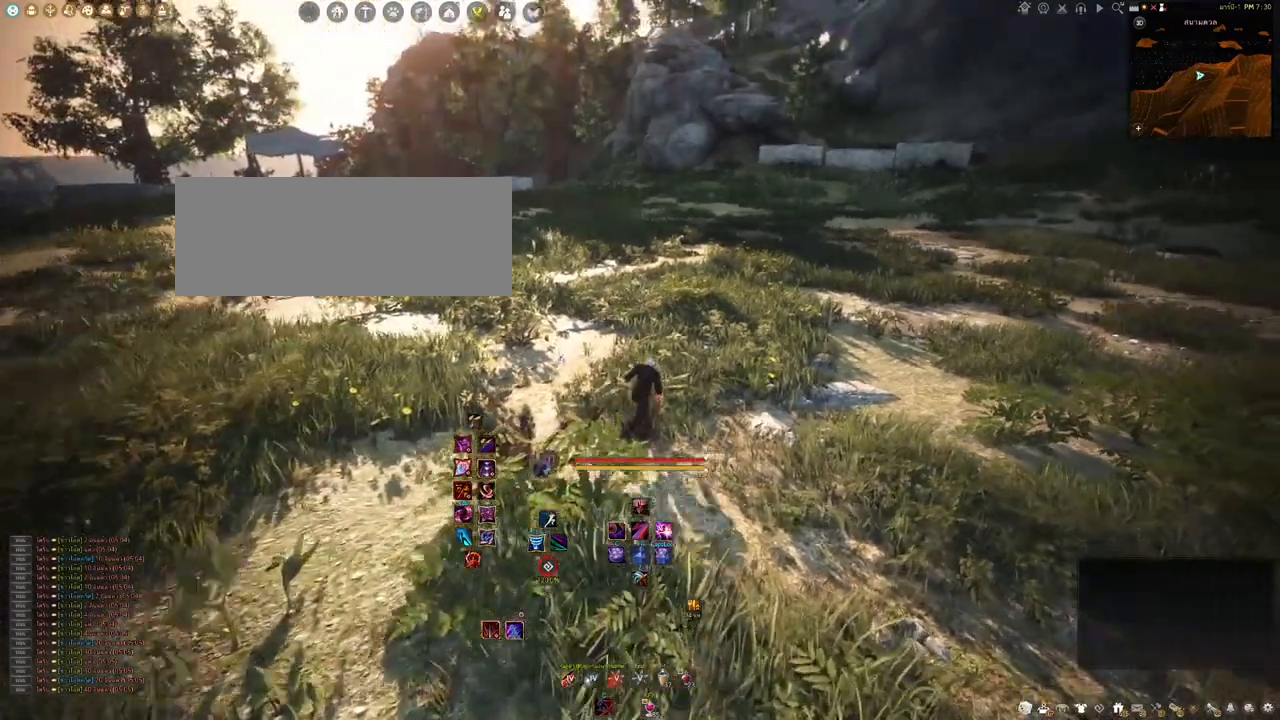
{"keys": ["w"], "mouse": [], "events": []}
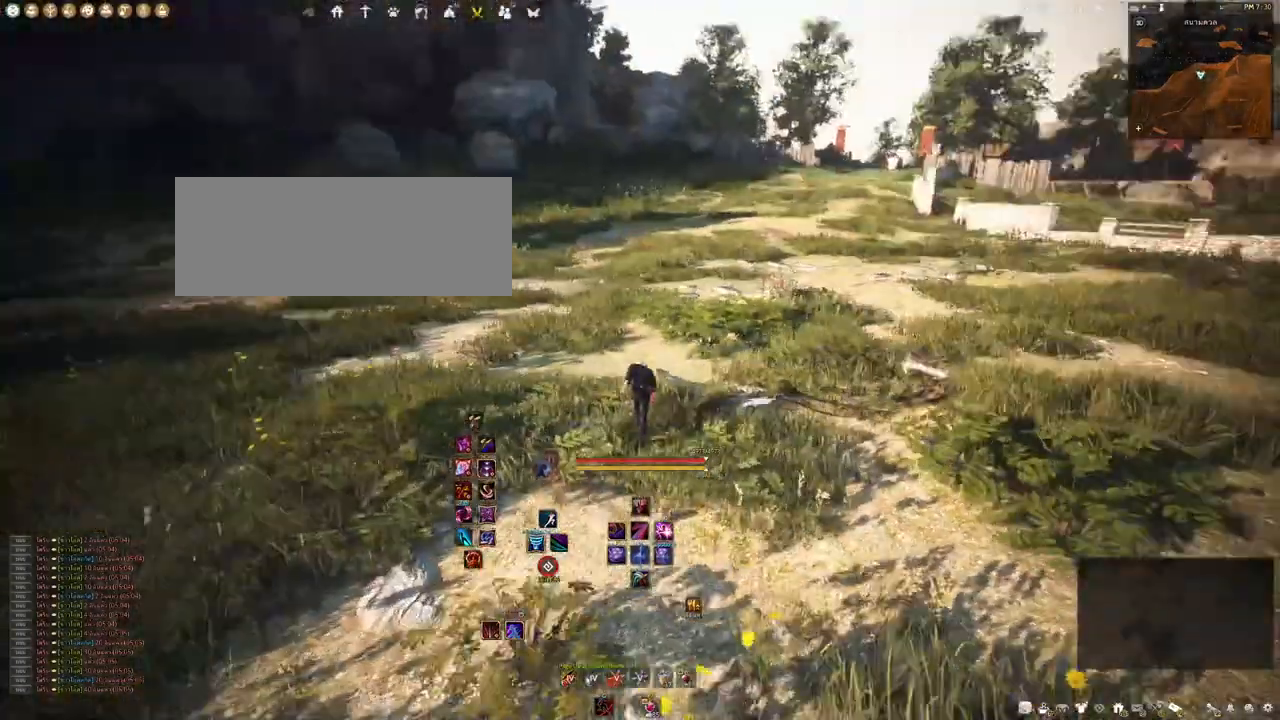
{"keys": ["d", "w"], "mouse": [], "events": [[250, "d", "down"]]}
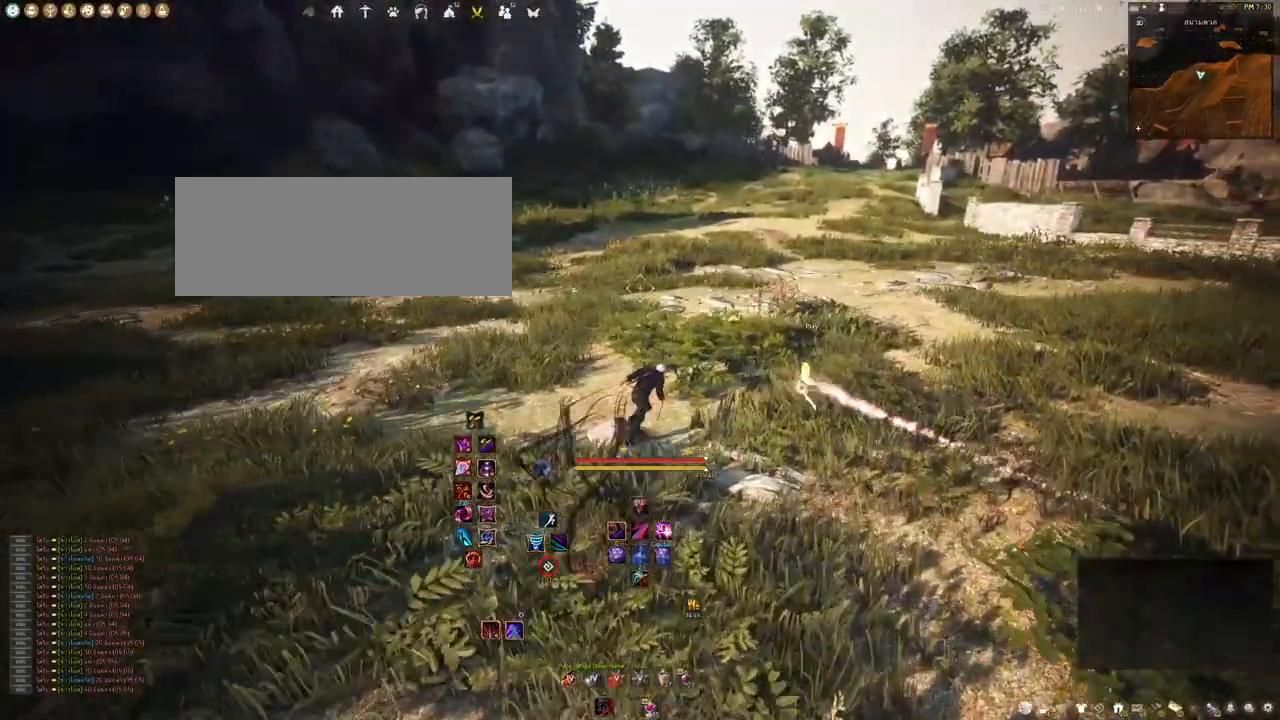
{"keys": [], "mouse": [], "events": [[417, "d", "up"], [417, "w", "up"]]}